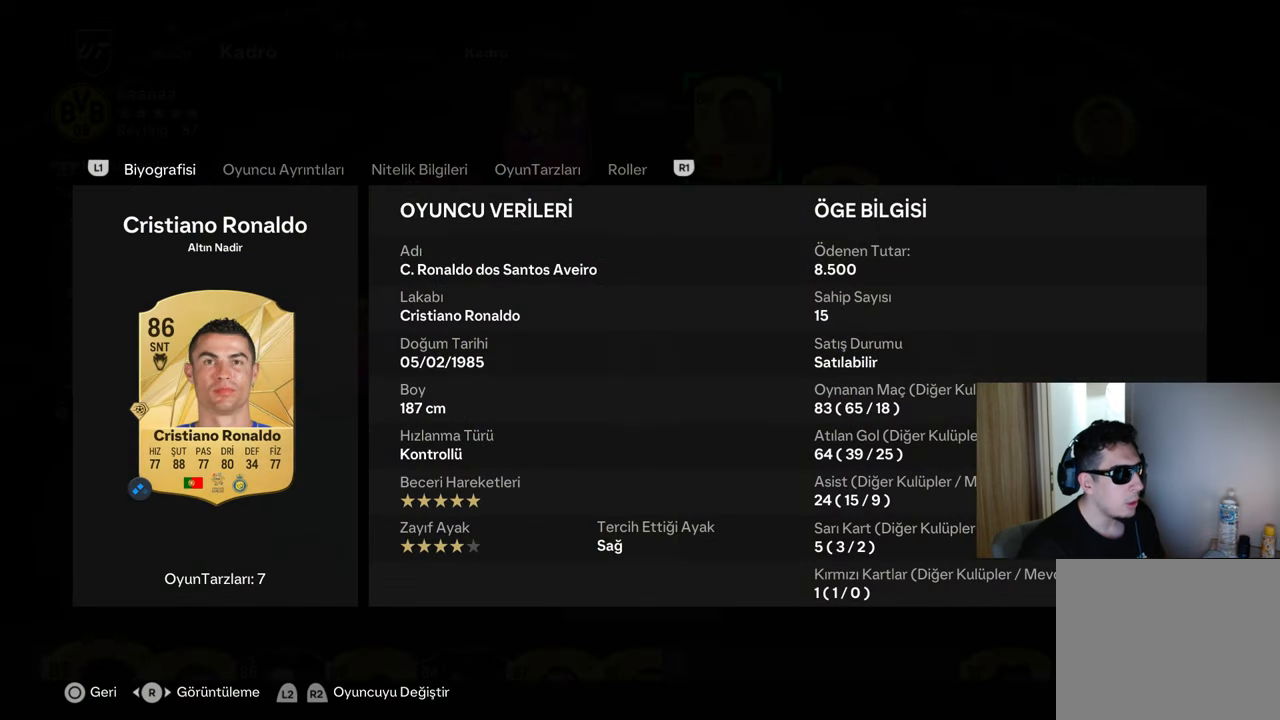
Gameplay with a controller (PlayStation layout); each line is a JSON object with the inputs held at the frame after it. "events" lists button and stick changes between this image and that frame as [ms after this image, input, new state], when the widget could be followed in between.
{"buttons": [], "left_stick": "center", "right_stick": "center", "events": []}
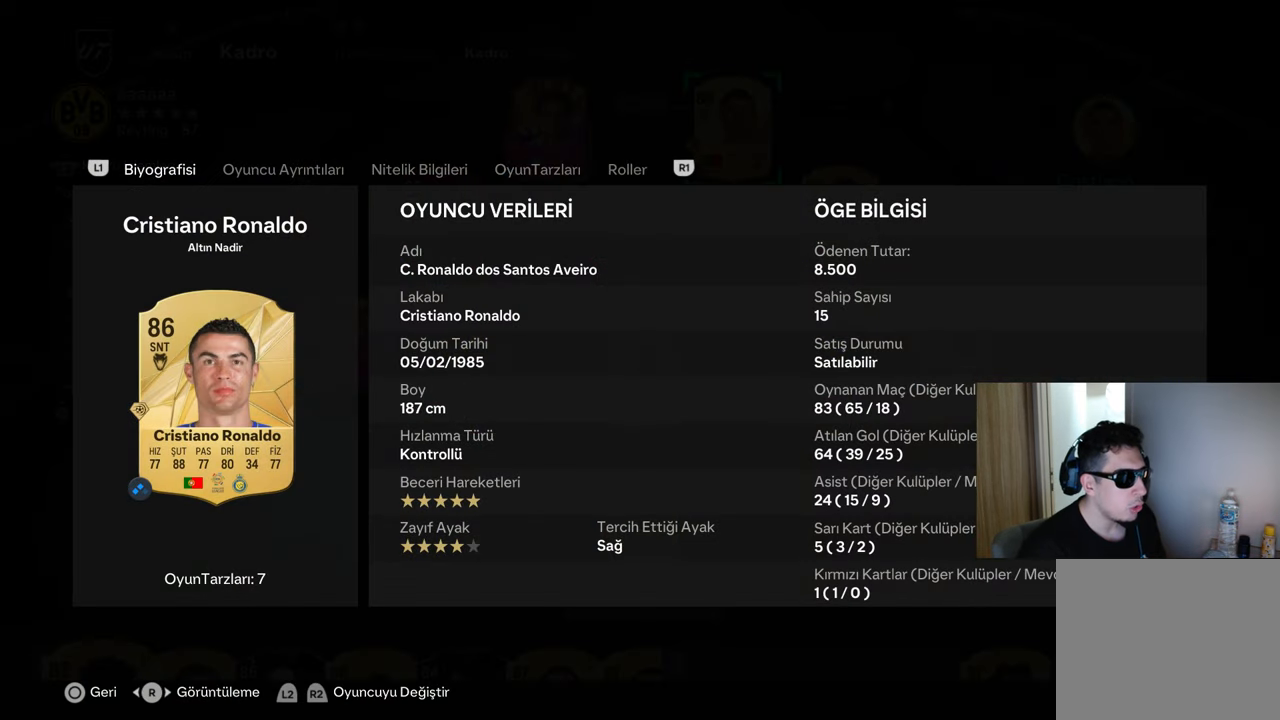
{"buttons": [], "left_stick": "center", "right_stick": "center", "events": []}
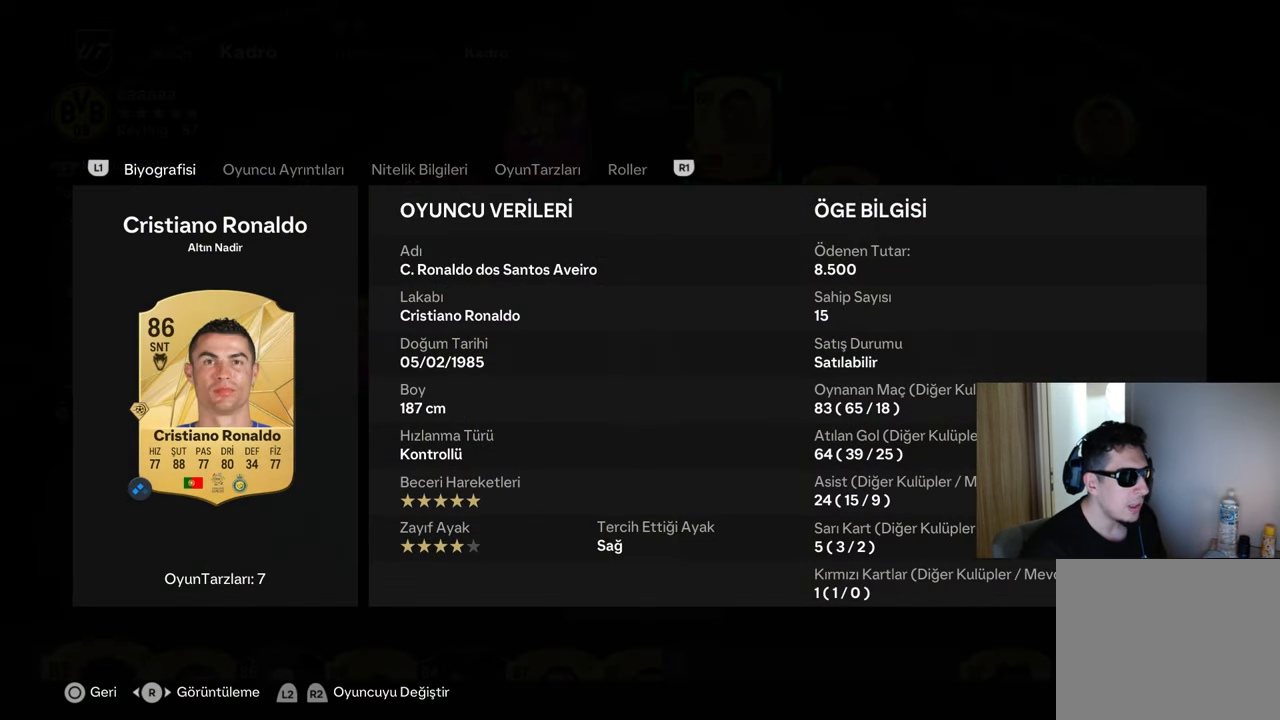
{"buttons": [], "left_stick": "center", "right_stick": "center", "events": []}
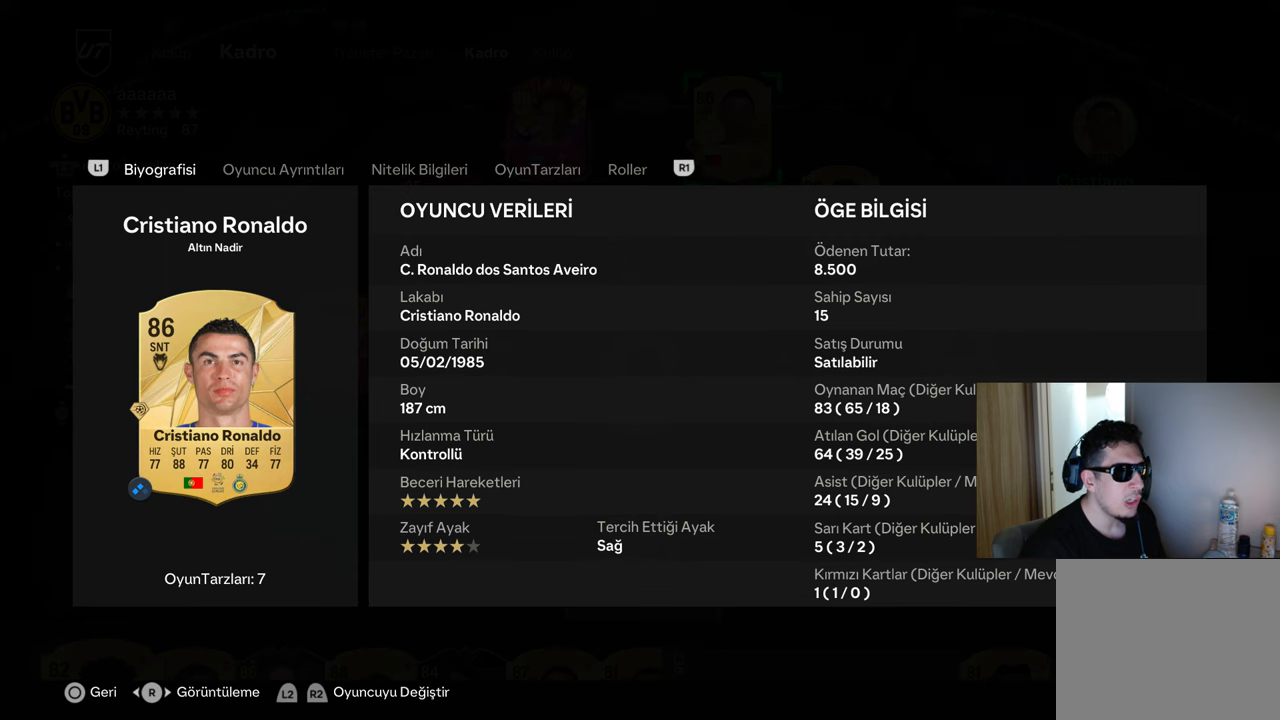
{"buttons": [], "left_stick": "center", "right_stick": "center", "events": []}
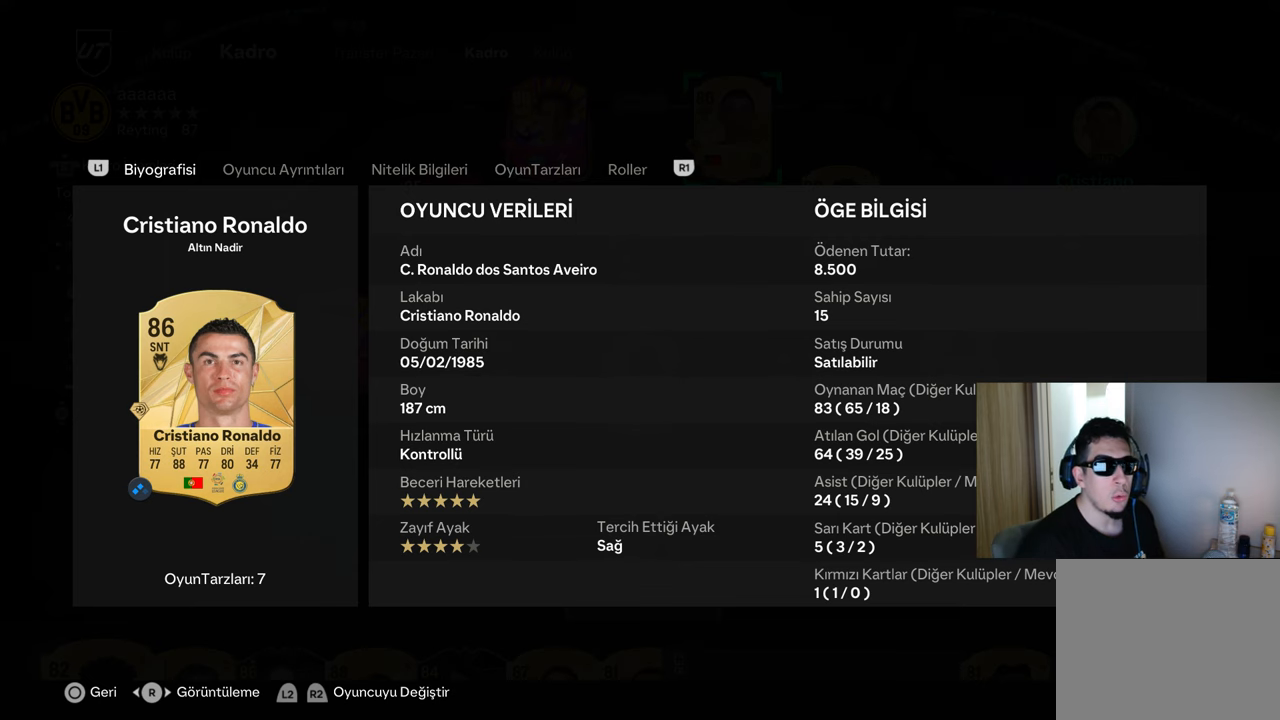
{"buttons": ["CIRCLE"], "left_stick": "center", "right_stick": "center", "events": [[467, "CIRCLE", "down"]]}
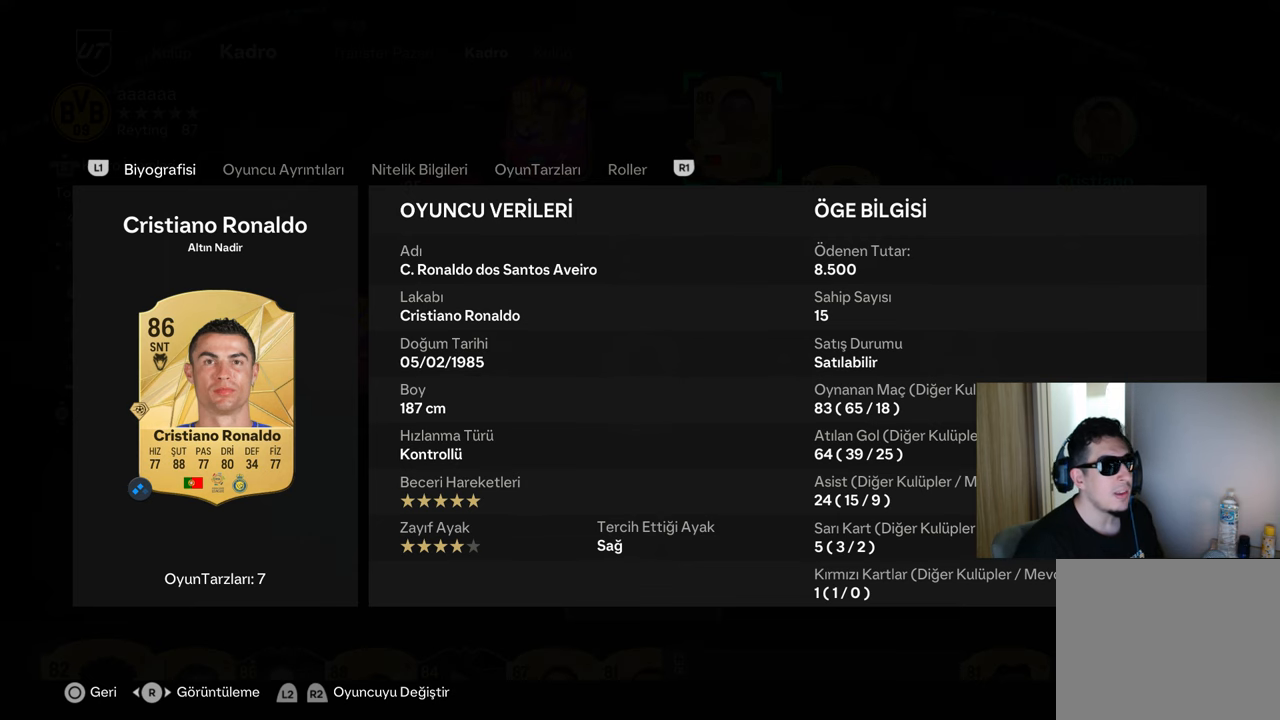
{"buttons": [], "left_stick": "center", "right_stick": "center", "events": [[50, "CIRCLE", "up"]]}